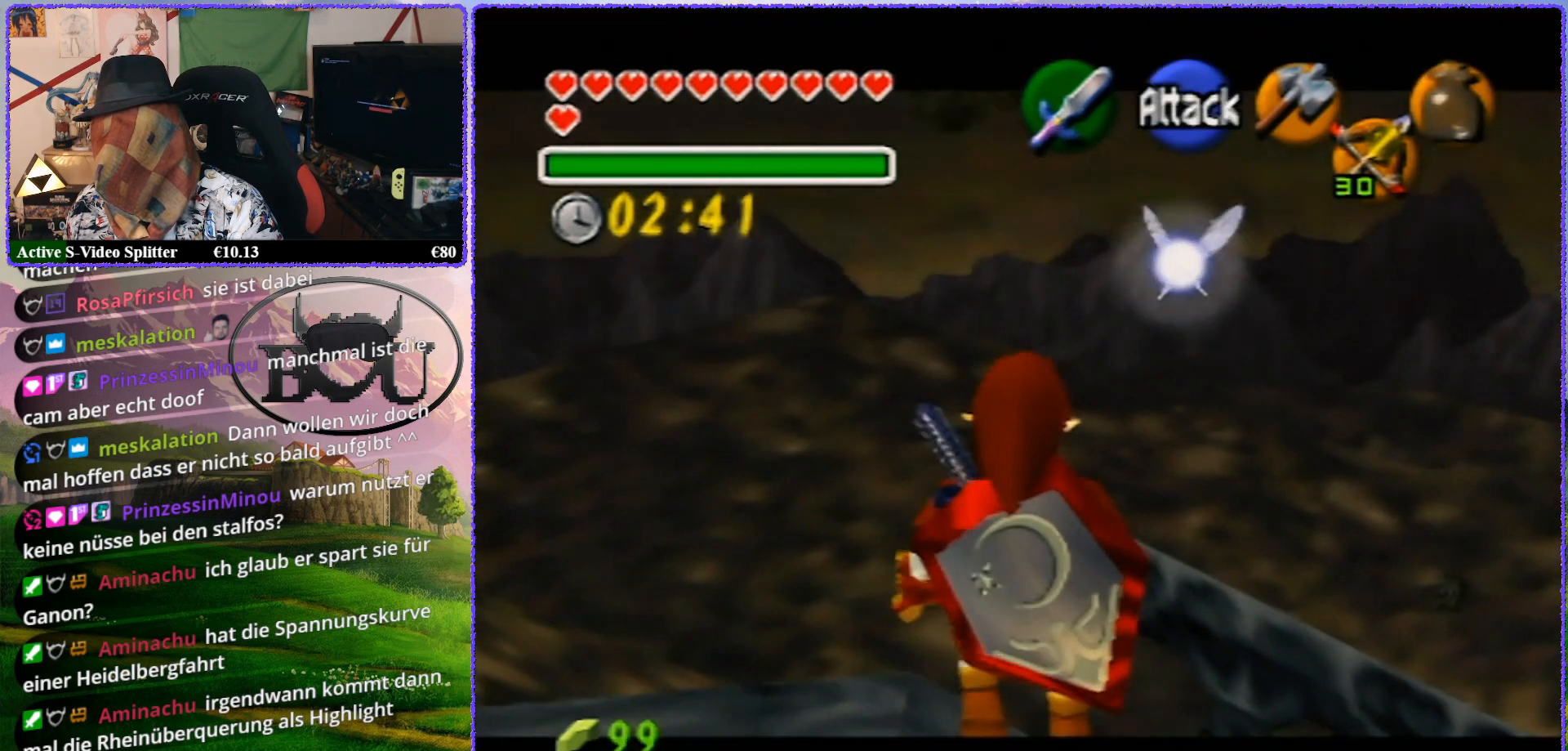
Gameplay with a controller (Nintendo layout); each line is a JSON object with the inputs held at the frame after it. "events" lists button and stick changes between this image and that frame as [ms after this image, input, new state], when the widget could be followed in between. Not read: L1 L3 R3.
{"buttons": ["R1"], "left_stick": "down", "events": [[50, "R1", "down"], [50, "Z", "up"], [250, "left_stick", "down"], [317, "R1", "up"], [500, "R1", "down"]]}
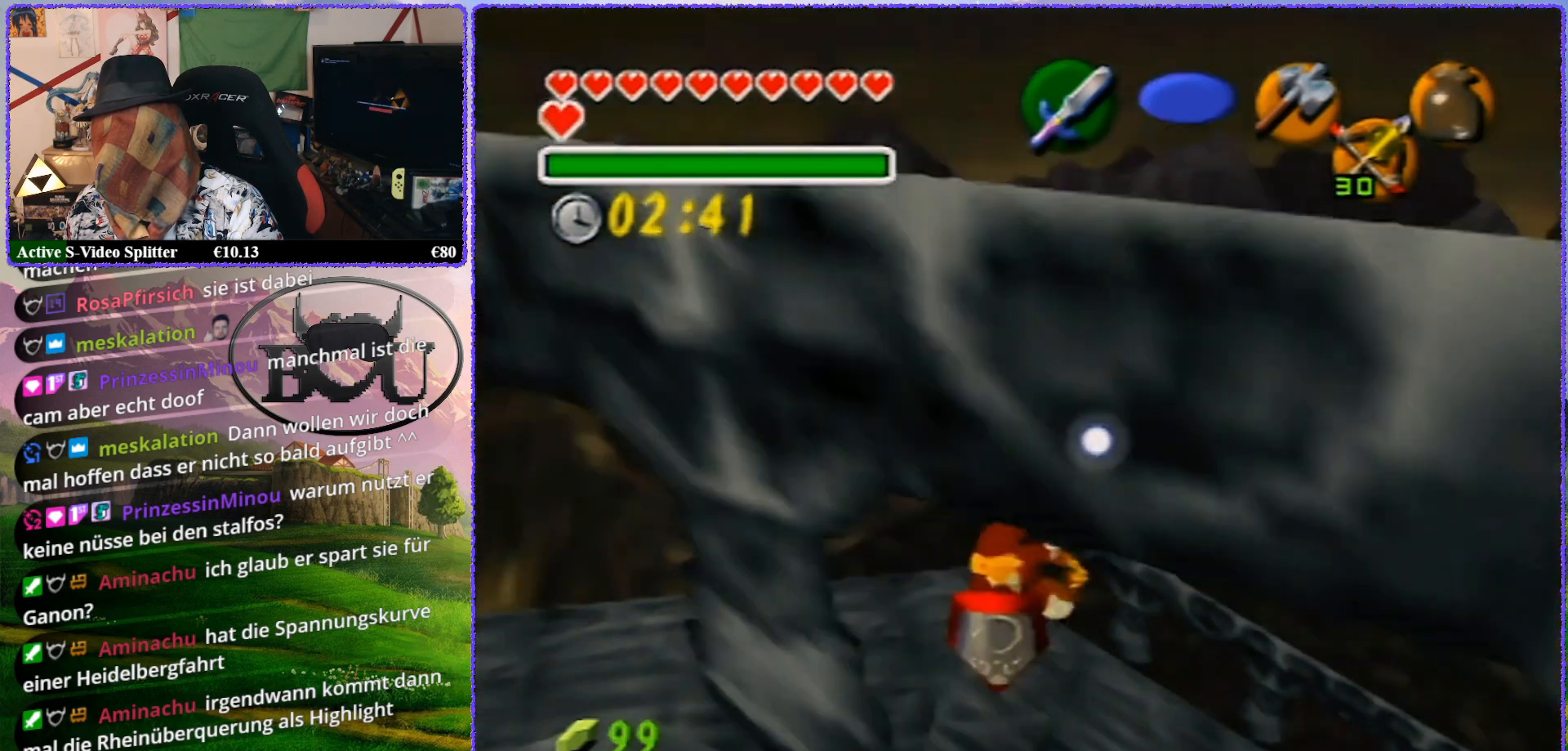
{"buttons": ["Z"], "left_stick": "center", "events": [[150, "Z", "down"], [183, "R1", "up"], [200, "left_stick", "center"]]}
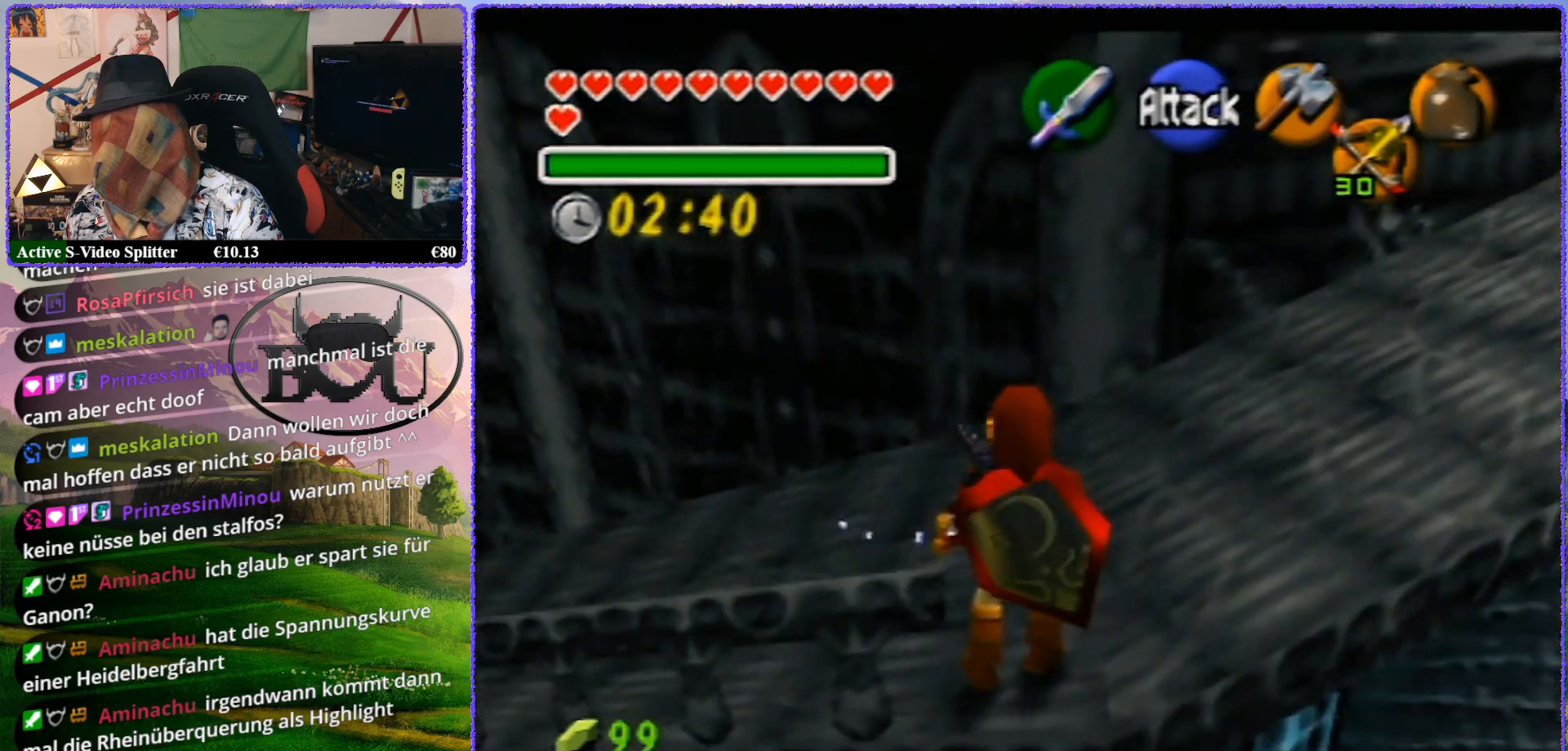
{"buttons": [], "left_stick": "center", "events": [[50, "Z", "up"]]}
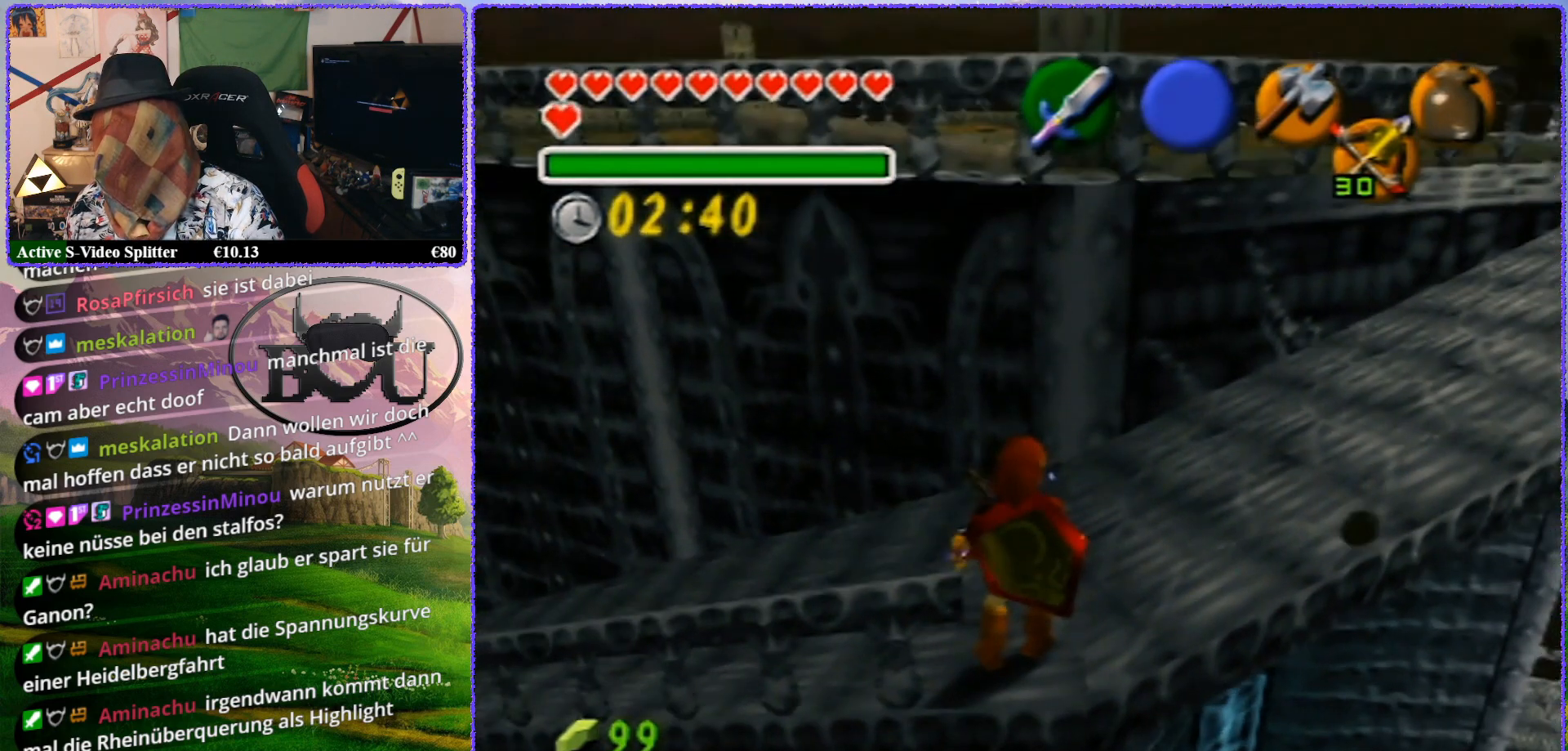
{"buttons": [], "left_stick": "up", "events": [[17, "left_stick", "up"]]}
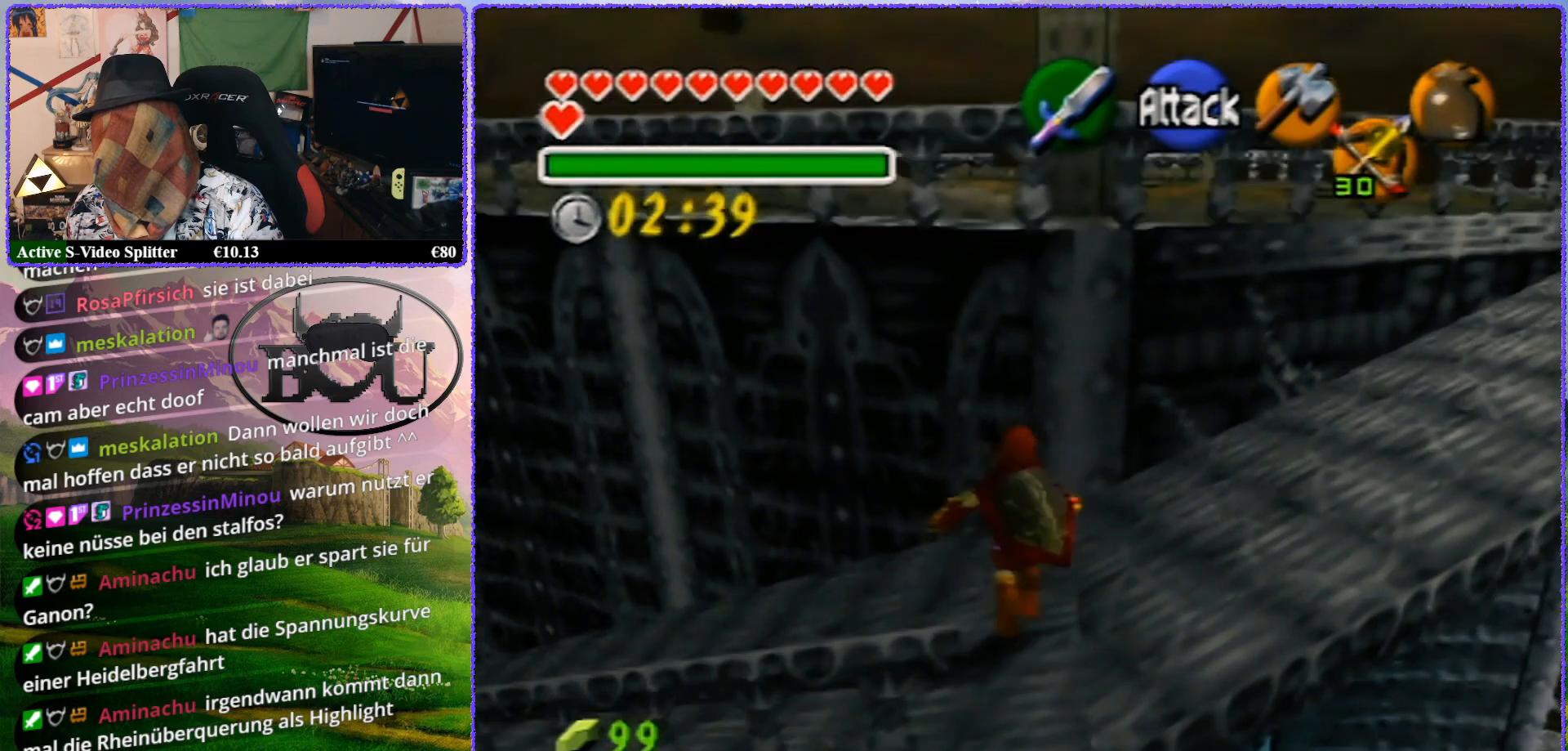
{"buttons": ["Z"], "left_stick": "center", "events": [[33, "left_stick", "center"], [250, "Z", "down"]]}
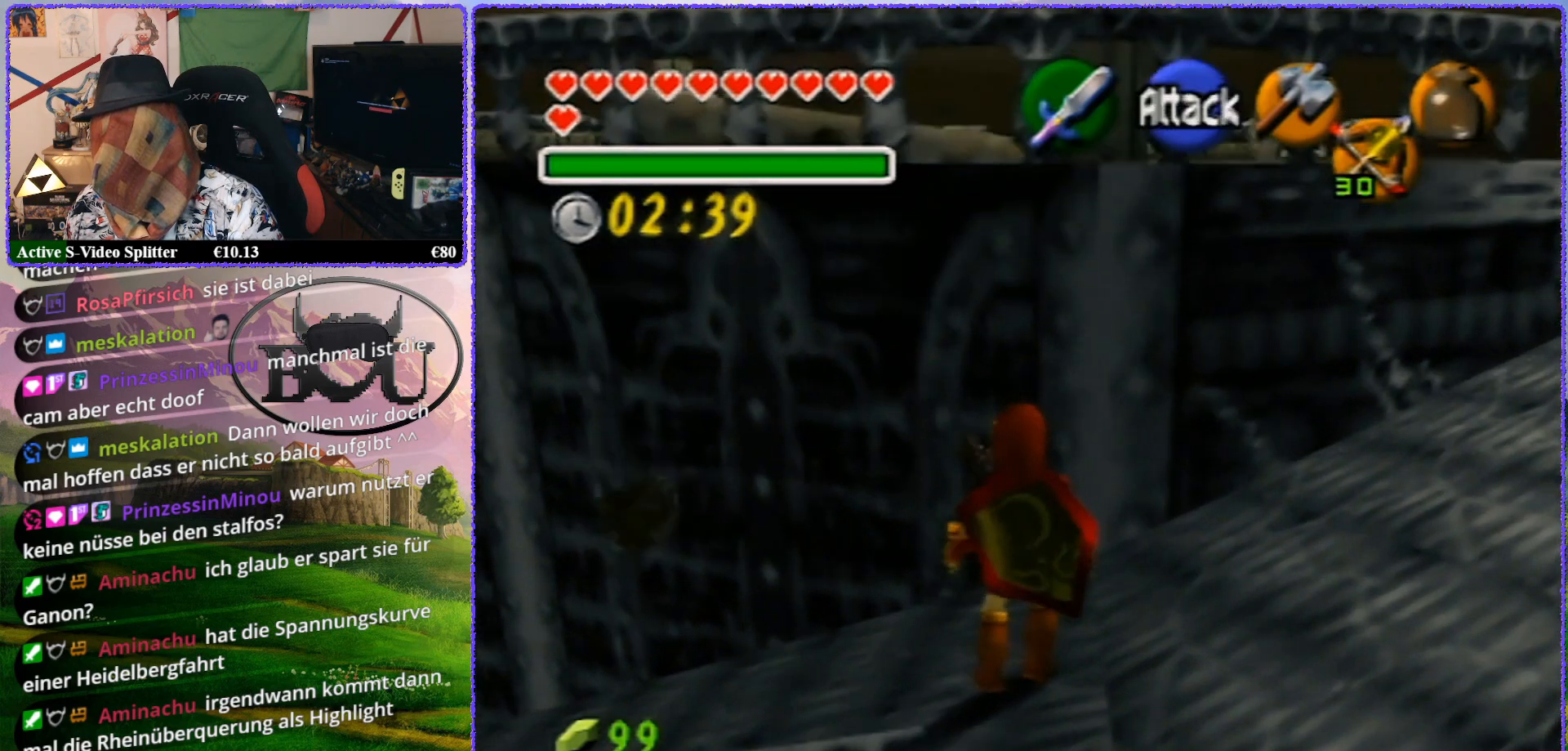
{"buttons": [], "left_stick": "up", "events": [[233, "Z", "up"], [367, "left_stick", "up"]]}
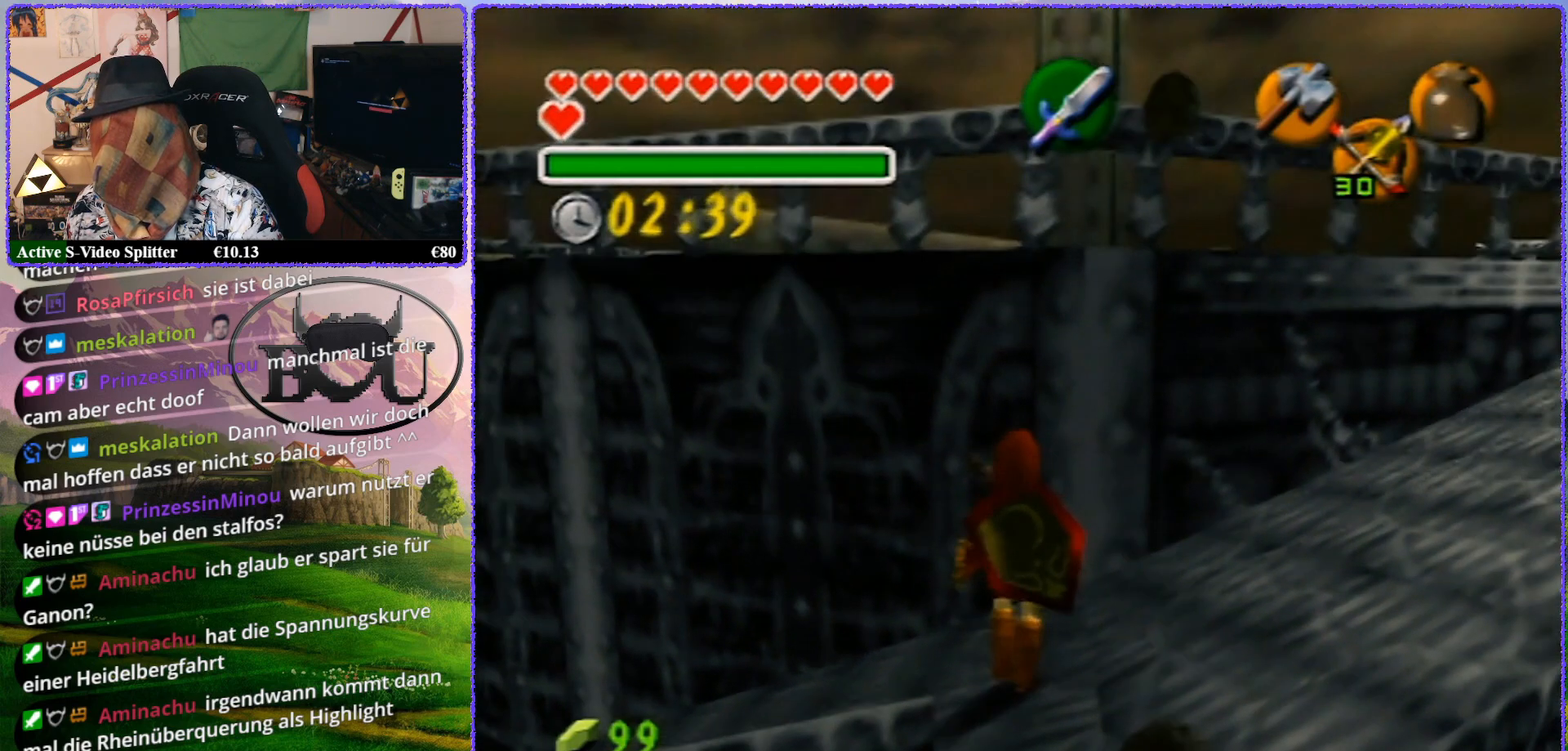
{"buttons": [], "left_stick": "up", "events": []}
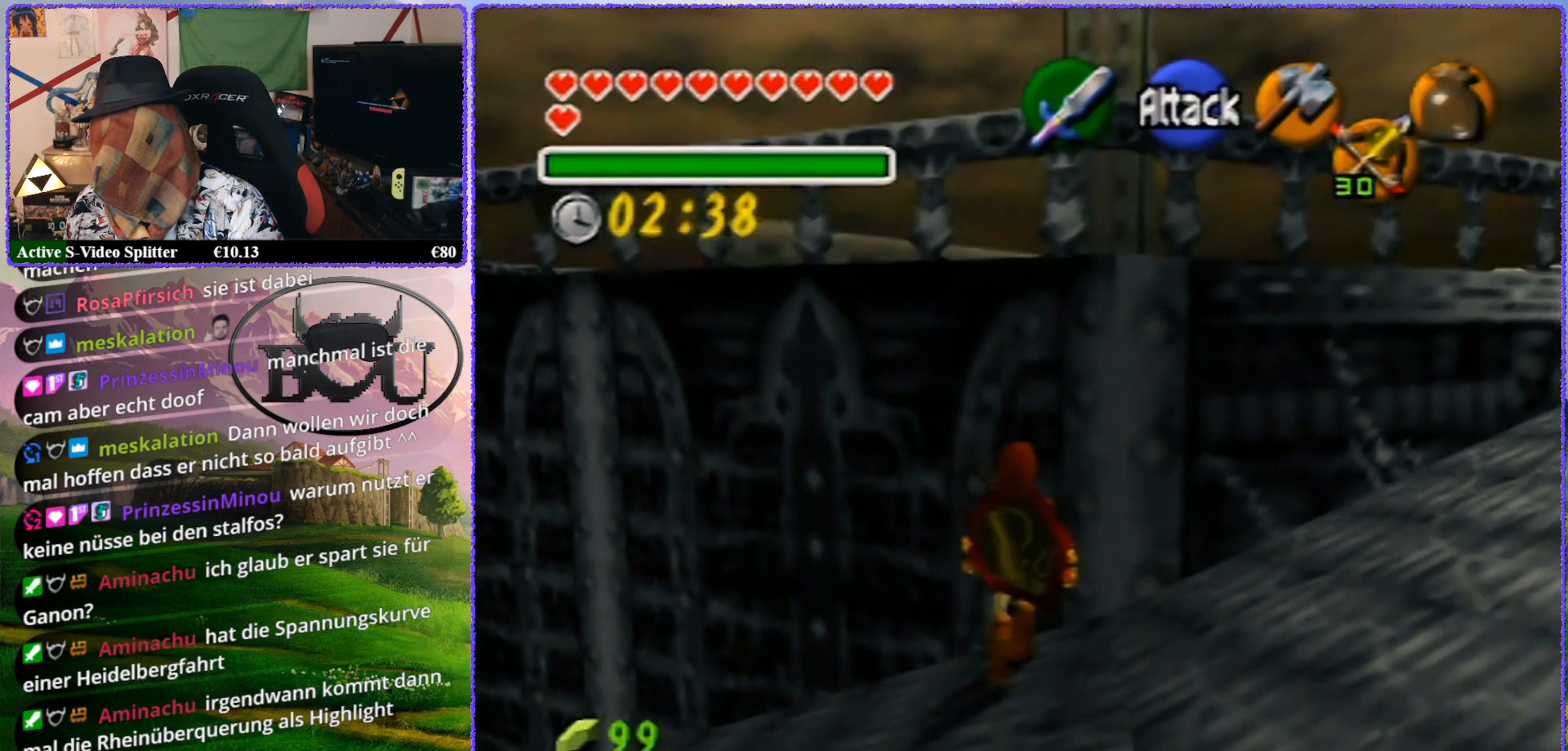
{"buttons": ["Z"], "left_stick": "center", "events": [[150, "left_stick", "center"], [283, "Z", "down"]]}
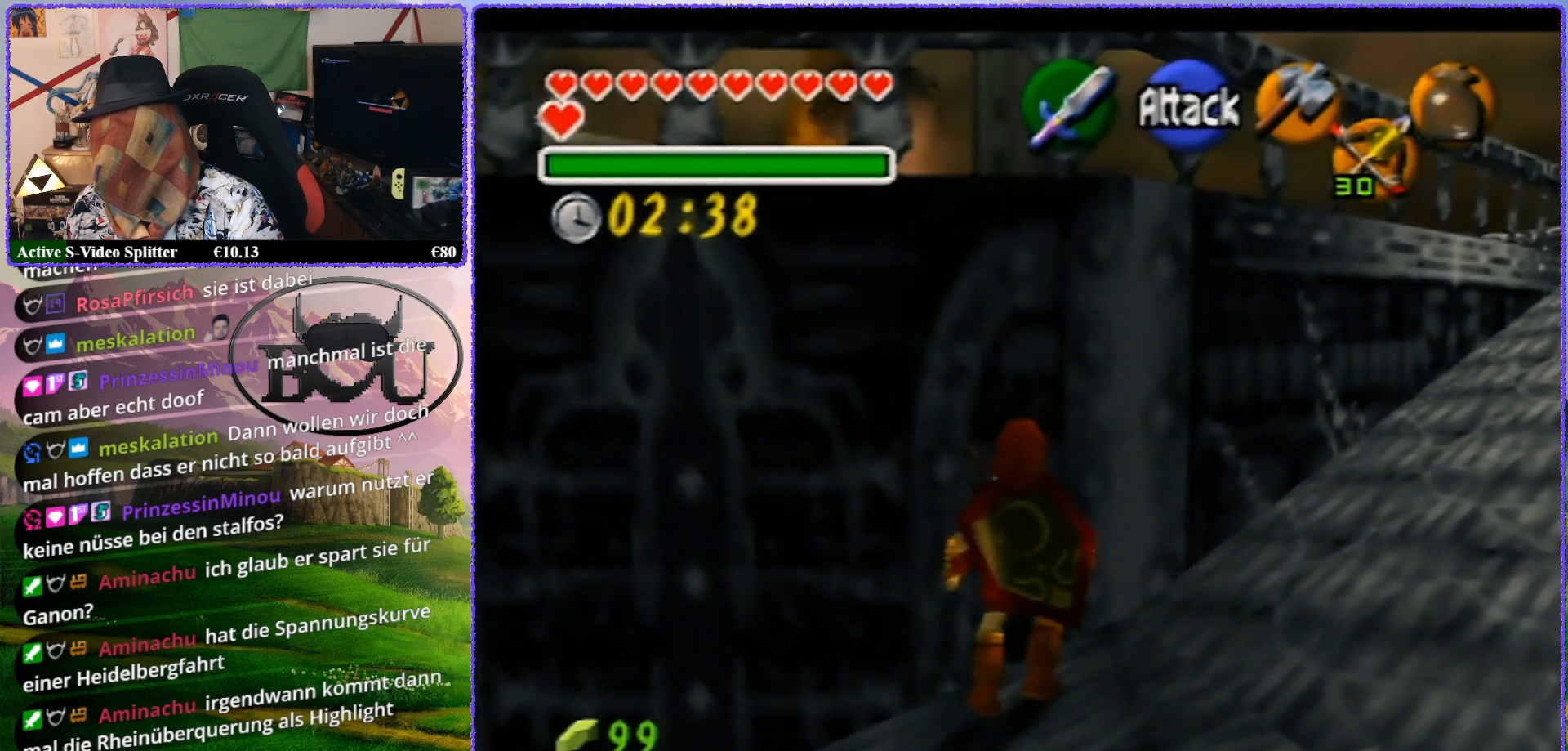
{"buttons": [], "left_stick": "up", "events": [[250, "Z", "up"], [400, "left_stick", "up"]]}
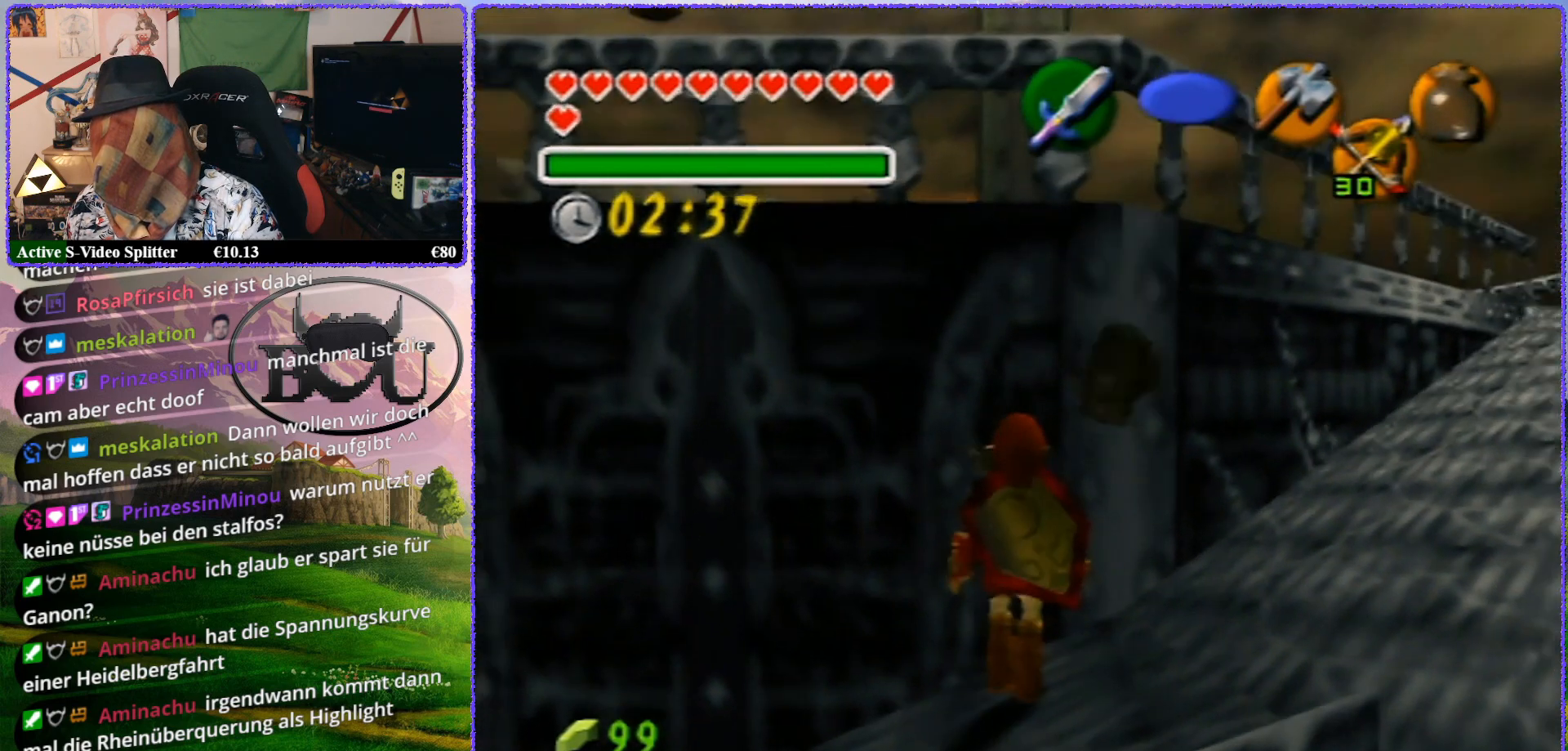
{"buttons": [], "left_stick": "up", "events": []}
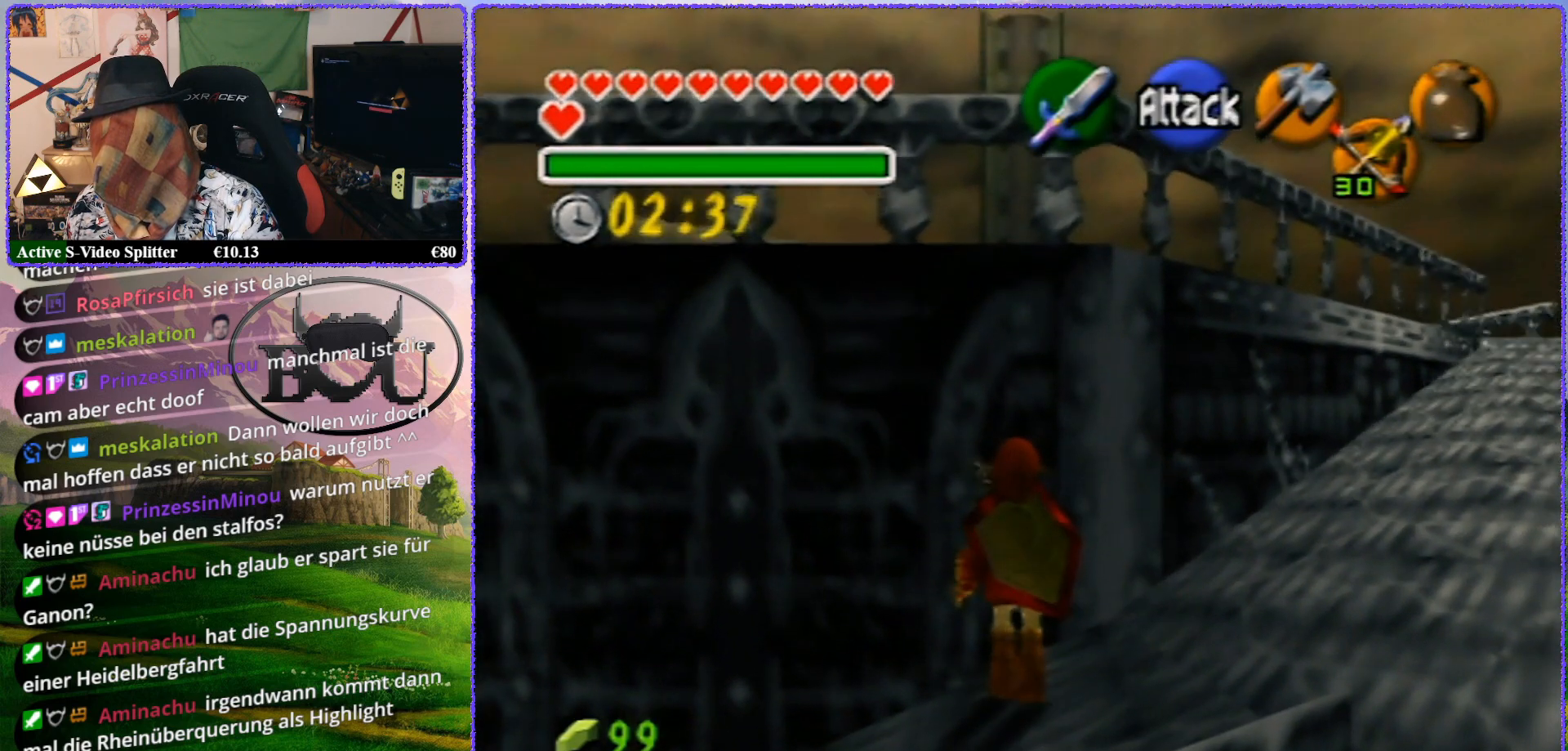
{"buttons": ["Z"], "left_stick": "center", "events": [[317, "left_stick", "center"], [400, "Z", "down"]]}
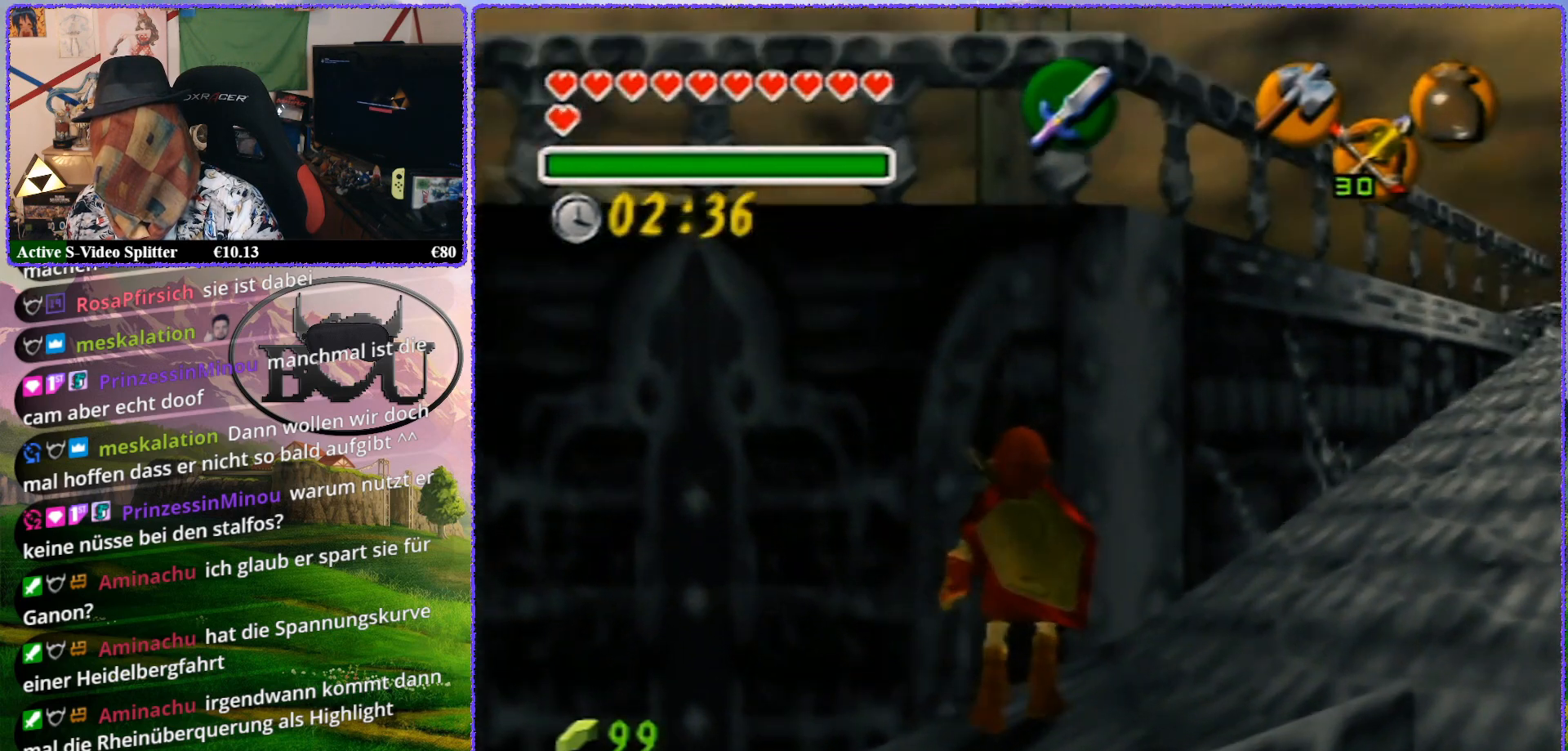
{"buttons": [], "left_stick": "center", "events": [[400, "Z", "up"]]}
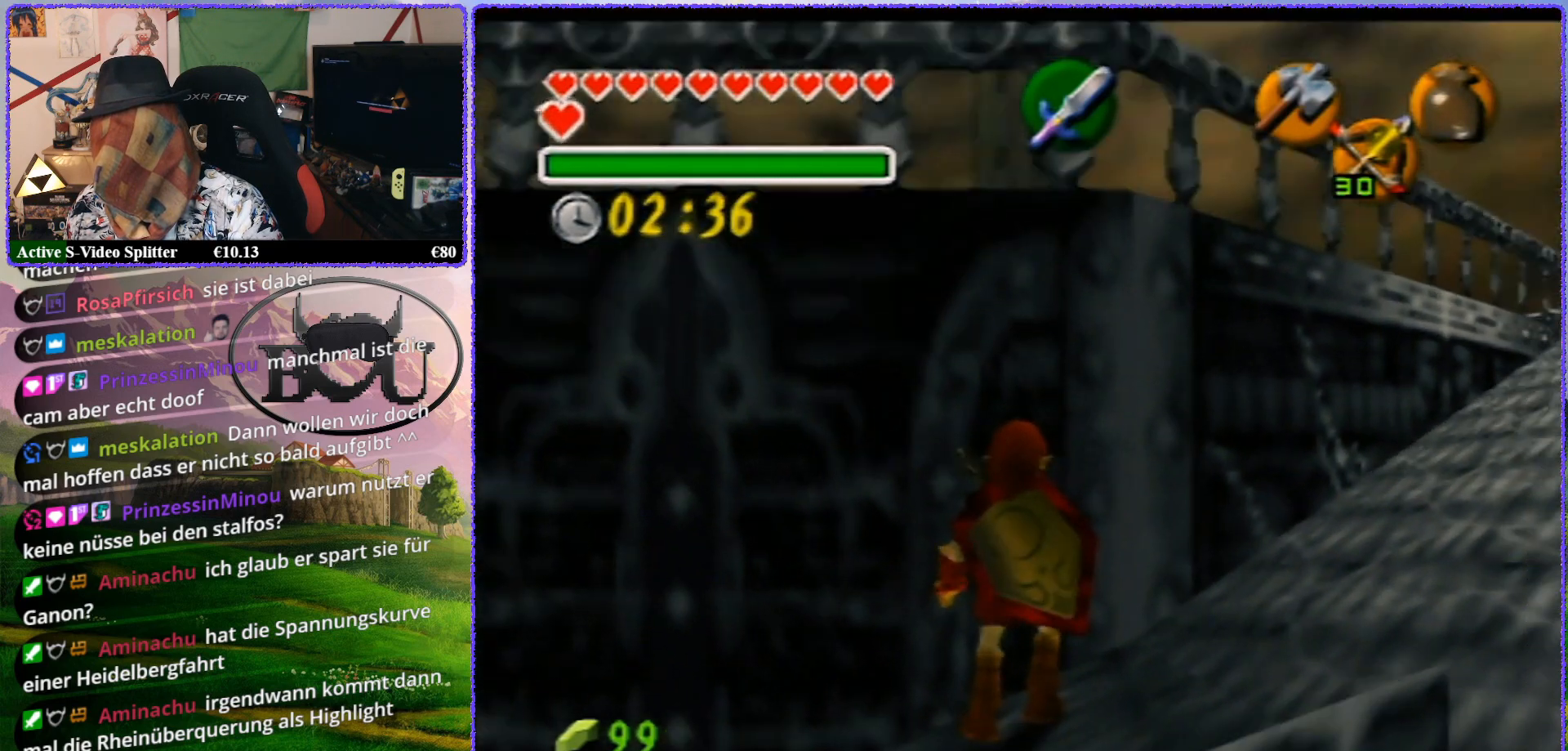
{"buttons": [], "left_stick": "up", "events": [[17, "left_stick", "up"]]}
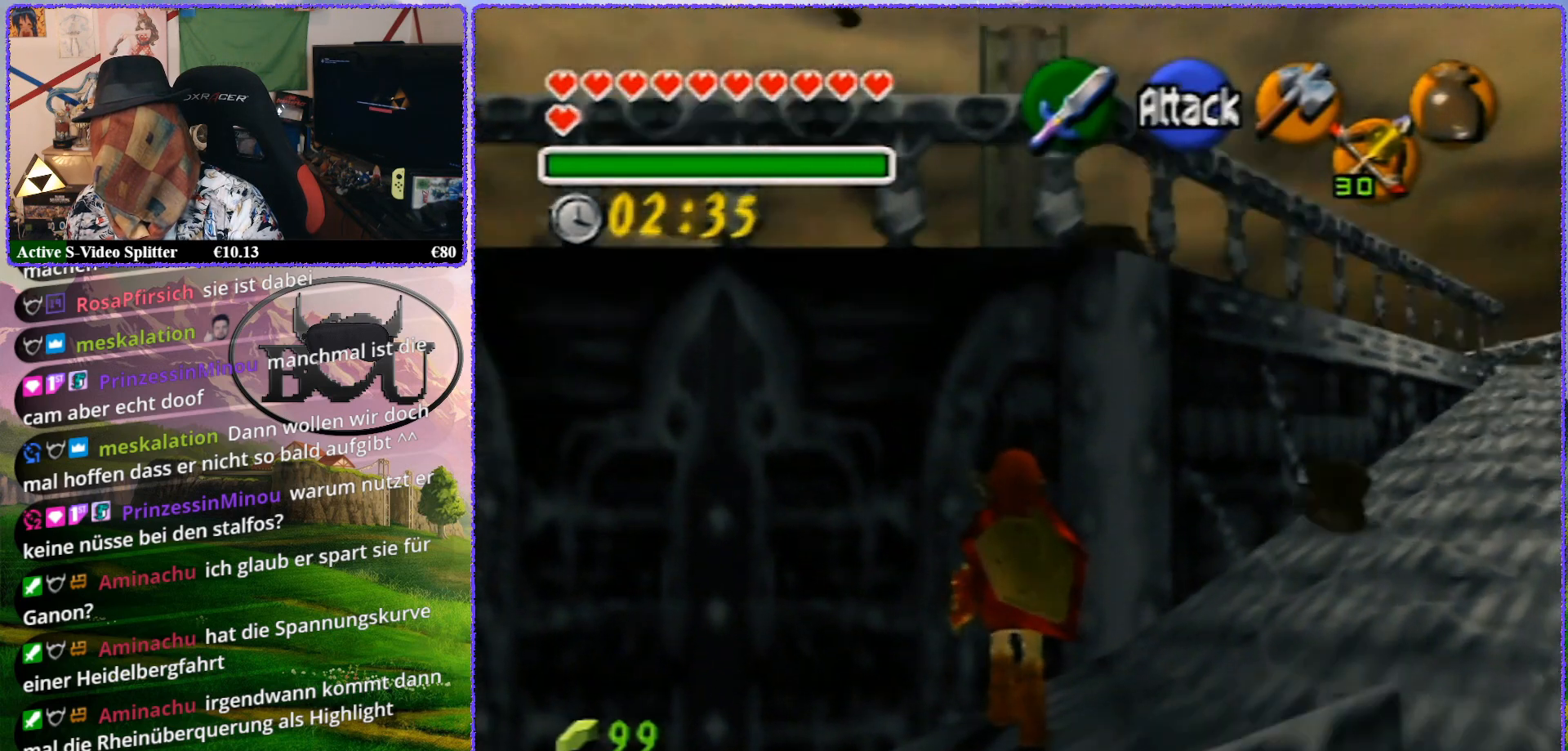
{"buttons": [], "left_stick": "up", "events": []}
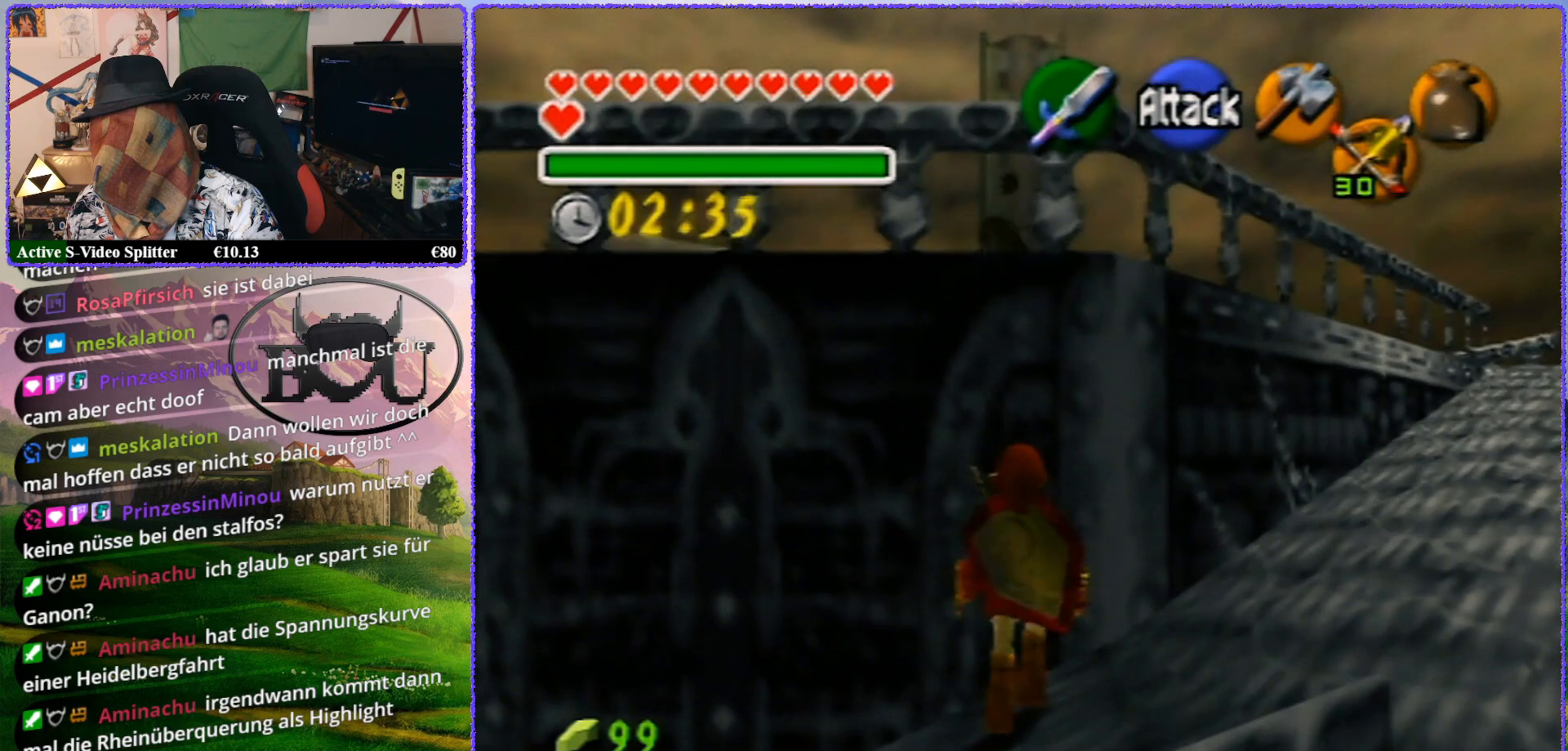
{"buttons": ["Z"], "left_stick": "center", "events": [[200, "Z", "down"], [200, "left_stick", "center"]]}
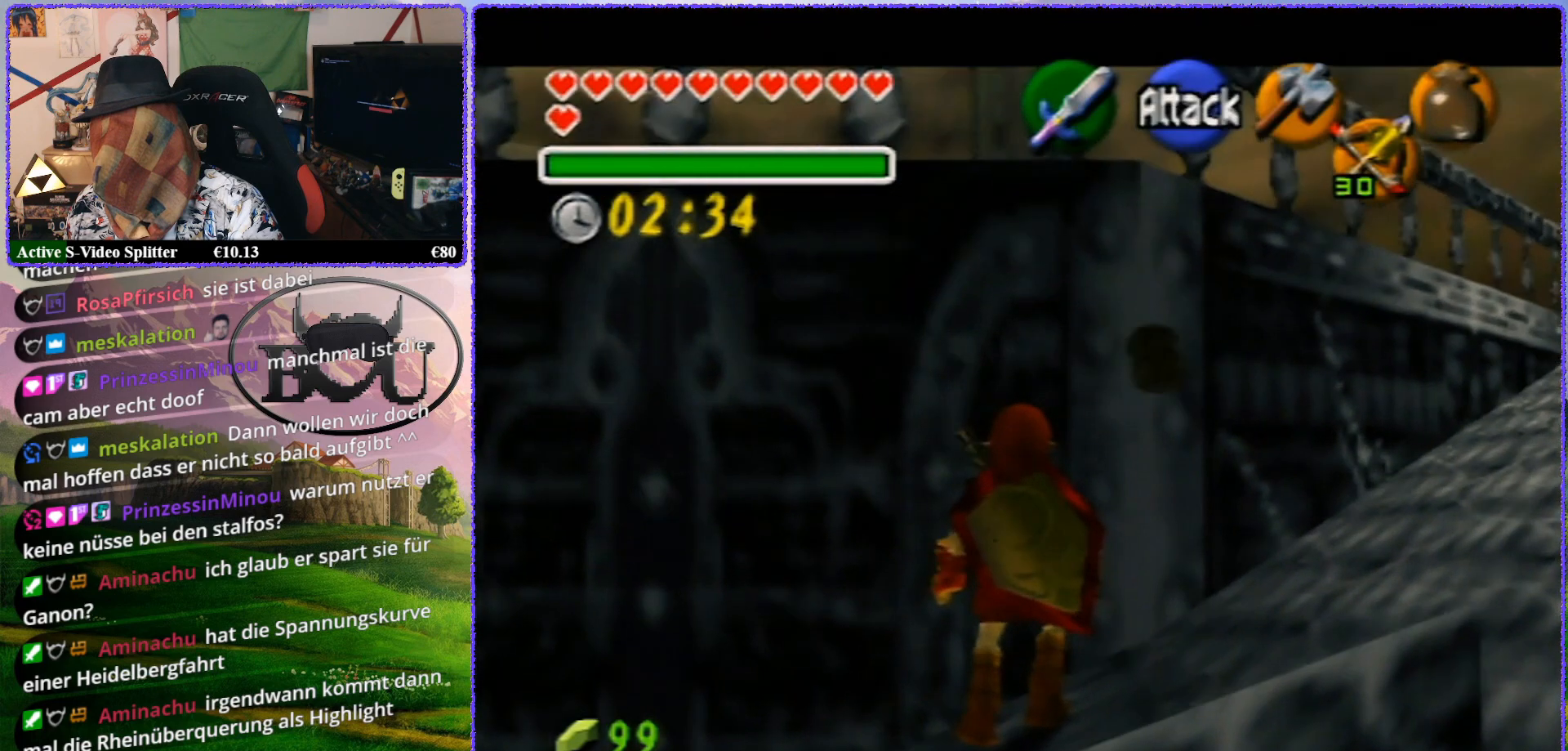
{"buttons": [], "left_stick": "up", "events": [[200, "Z", "up"], [333, "left_stick", "up"]]}
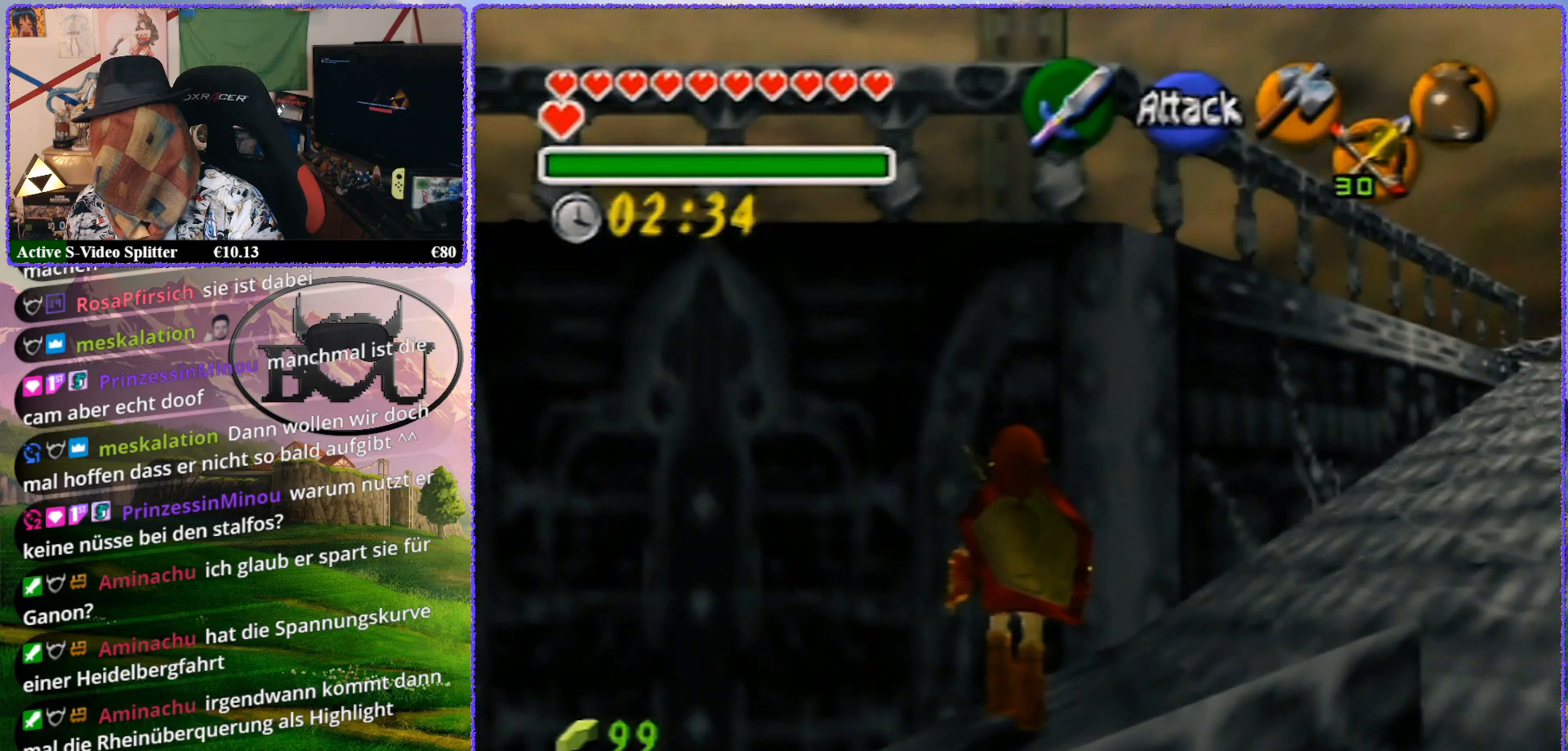
{"buttons": [], "left_stick": "up", "events": []}
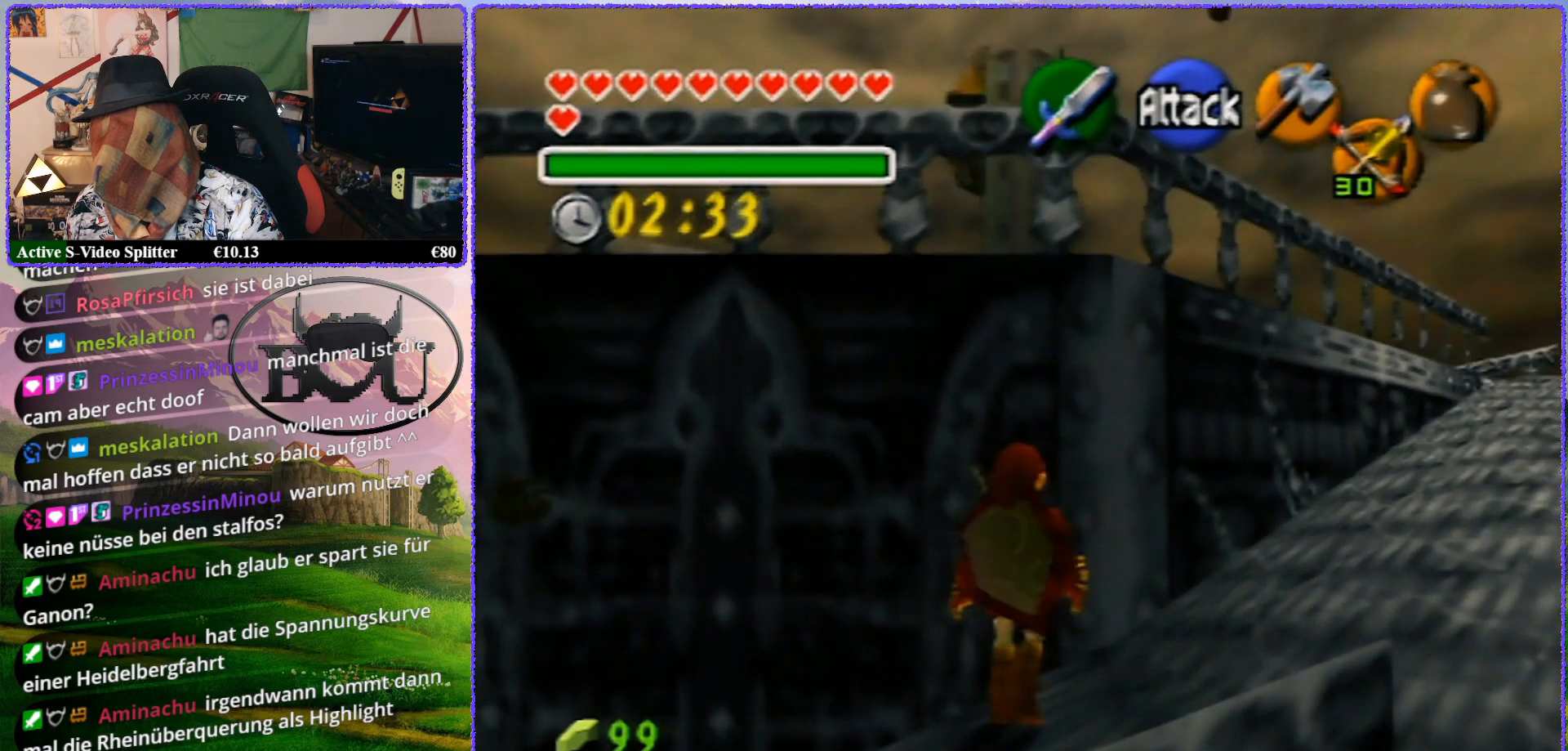
{"buttons": ["Z"], "left_stick": "center", "events": [[33, "left_stick", "up-right"], [267, "Z", "down"], [267, "left_stick", "center"]]}
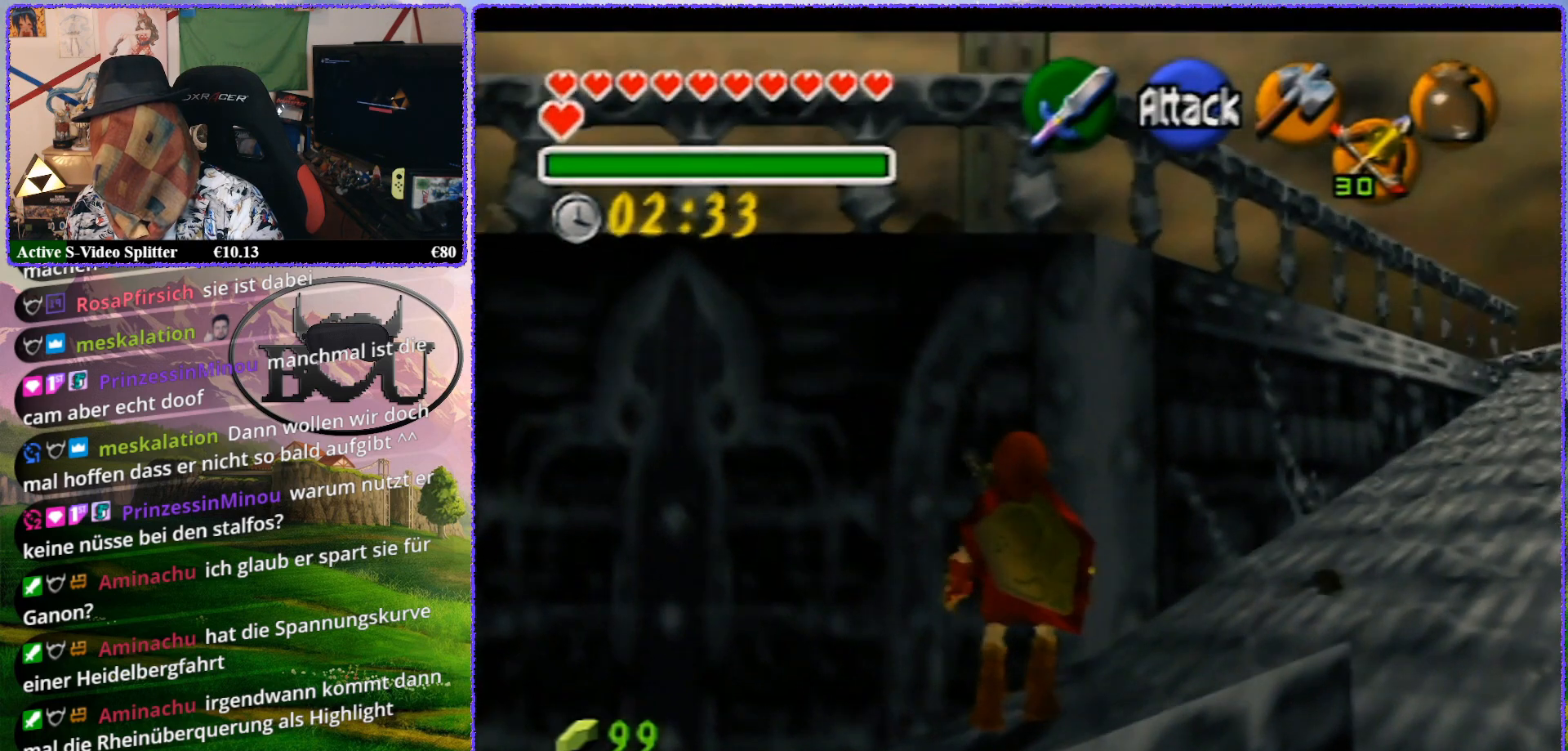
{"buttons": [], "left_stick": "up-left", "events": [[300, "Z", "up"], [433, "left_stick", "up-left"]]}
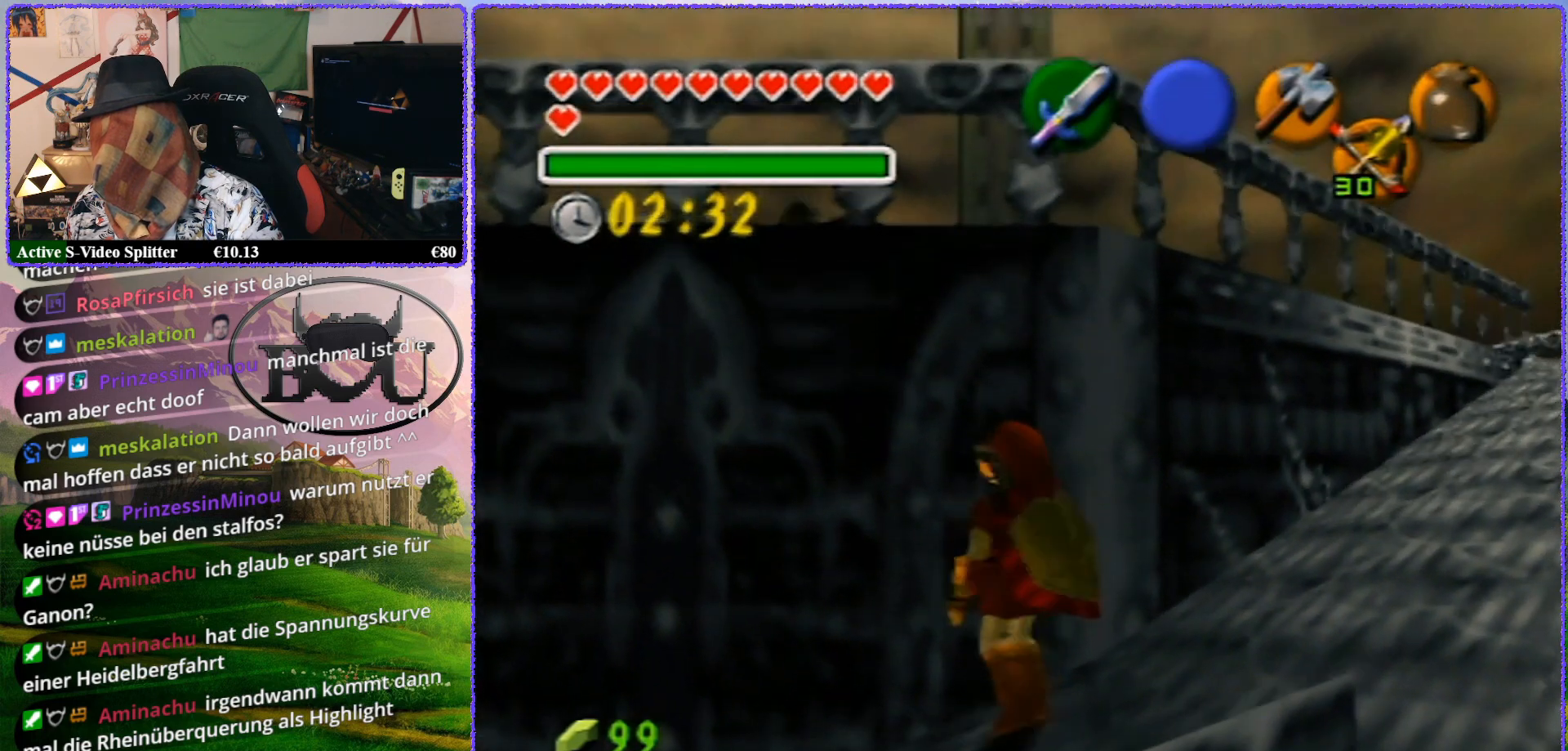
{"buttons": [], "left_stick": "up", "events": [[183, "left_stick", "up"]]}
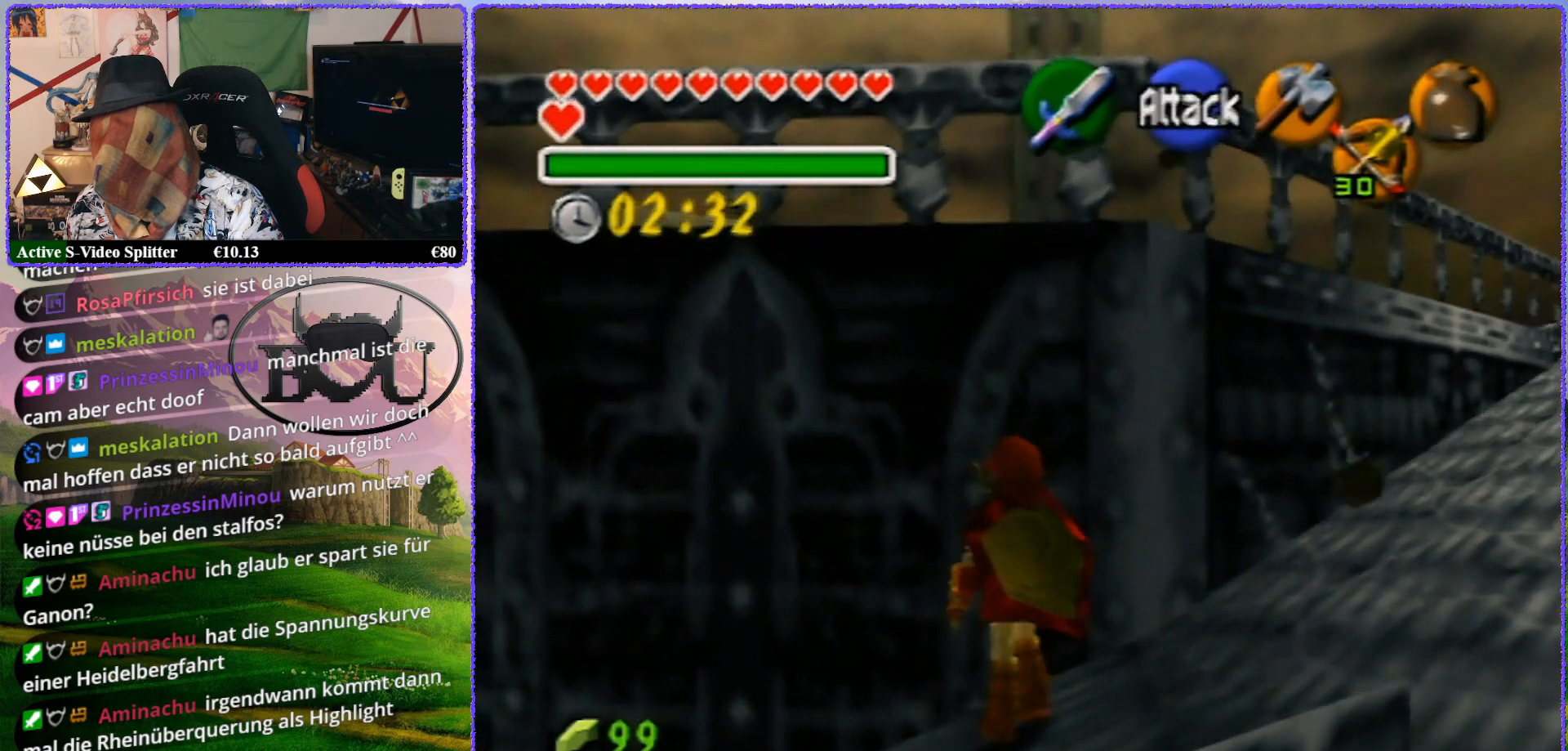
{"buttons": [], "left_stick": "up", "events": []}
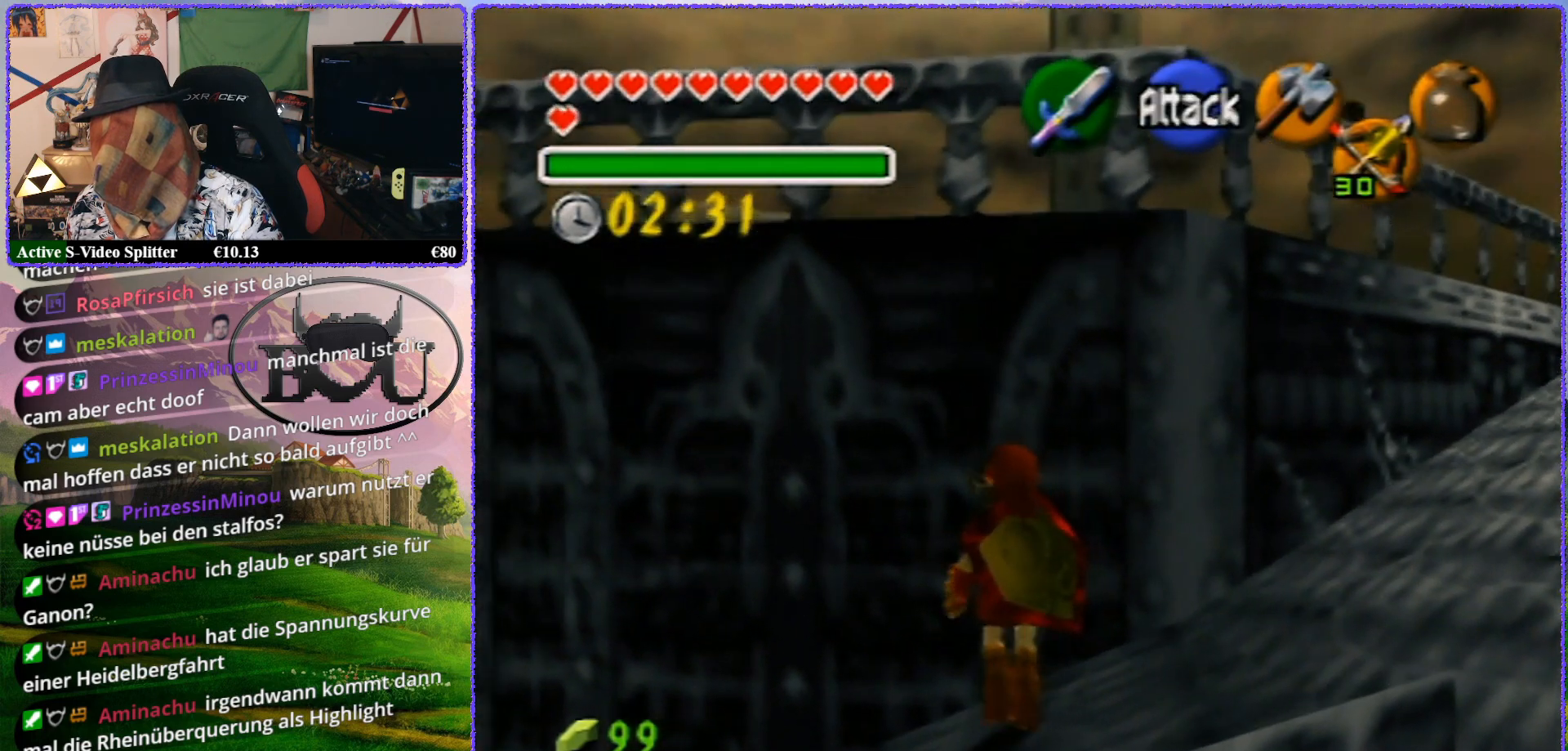
{"buttons": ["Z"], "left_stick": "center", "events": [[433, "Z", "down"], [500, "left_stick", "center"]]}
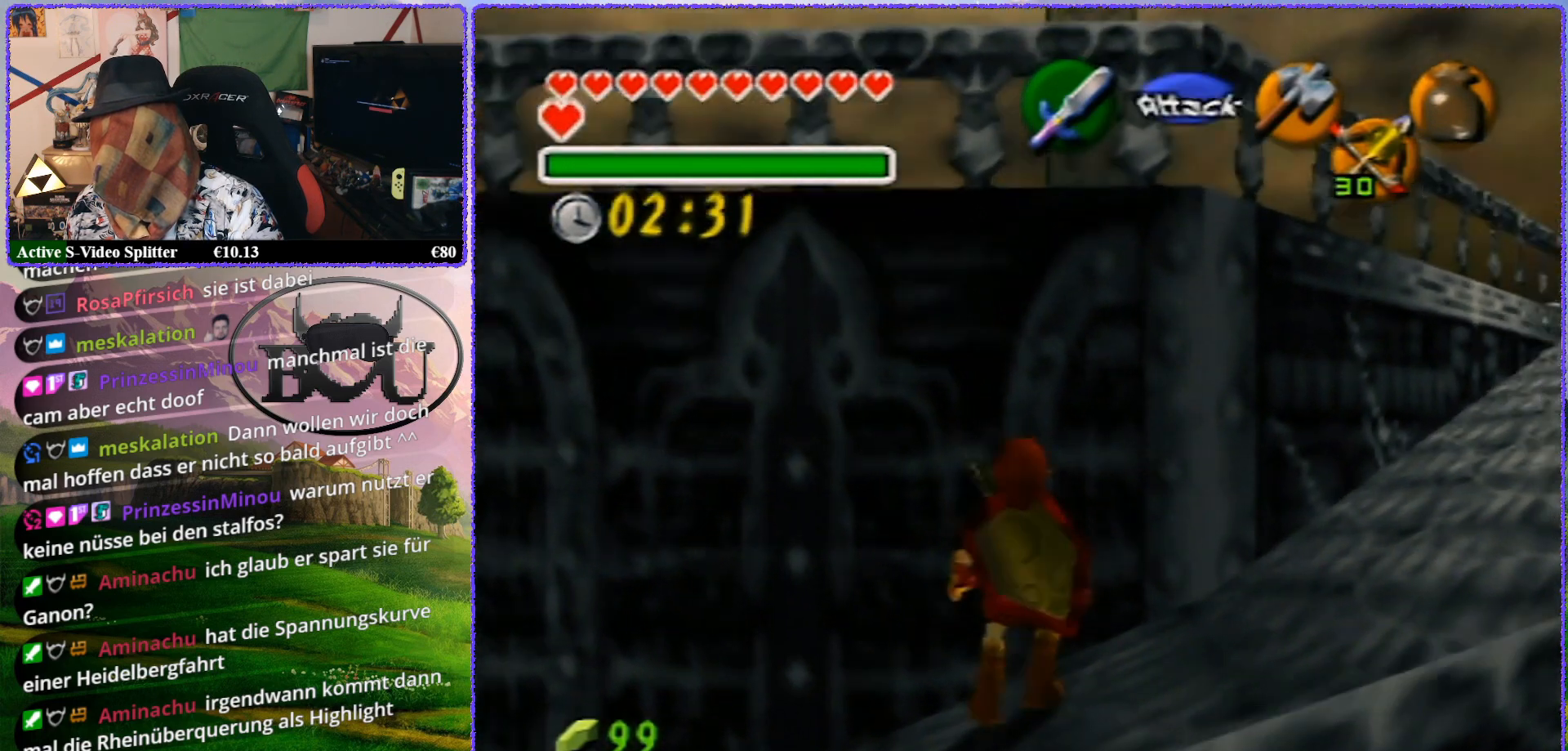
{"buttons": ["Z"], "left_stick": "center", "events": []}
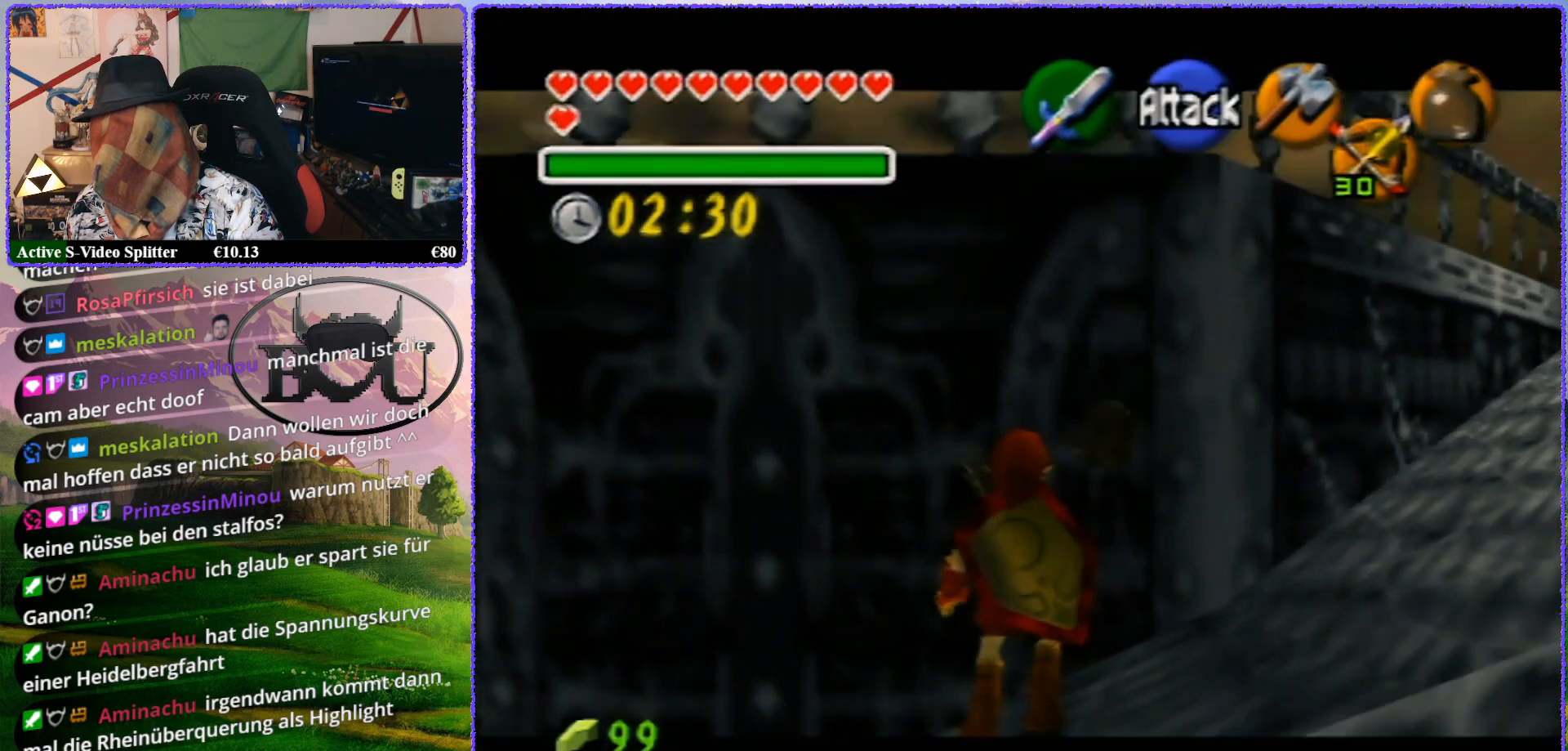
{"buttons": [], "left_stick": "up-right", "events": [[33, "Z", "up"], [150, "left_stick", "up-right"]]}
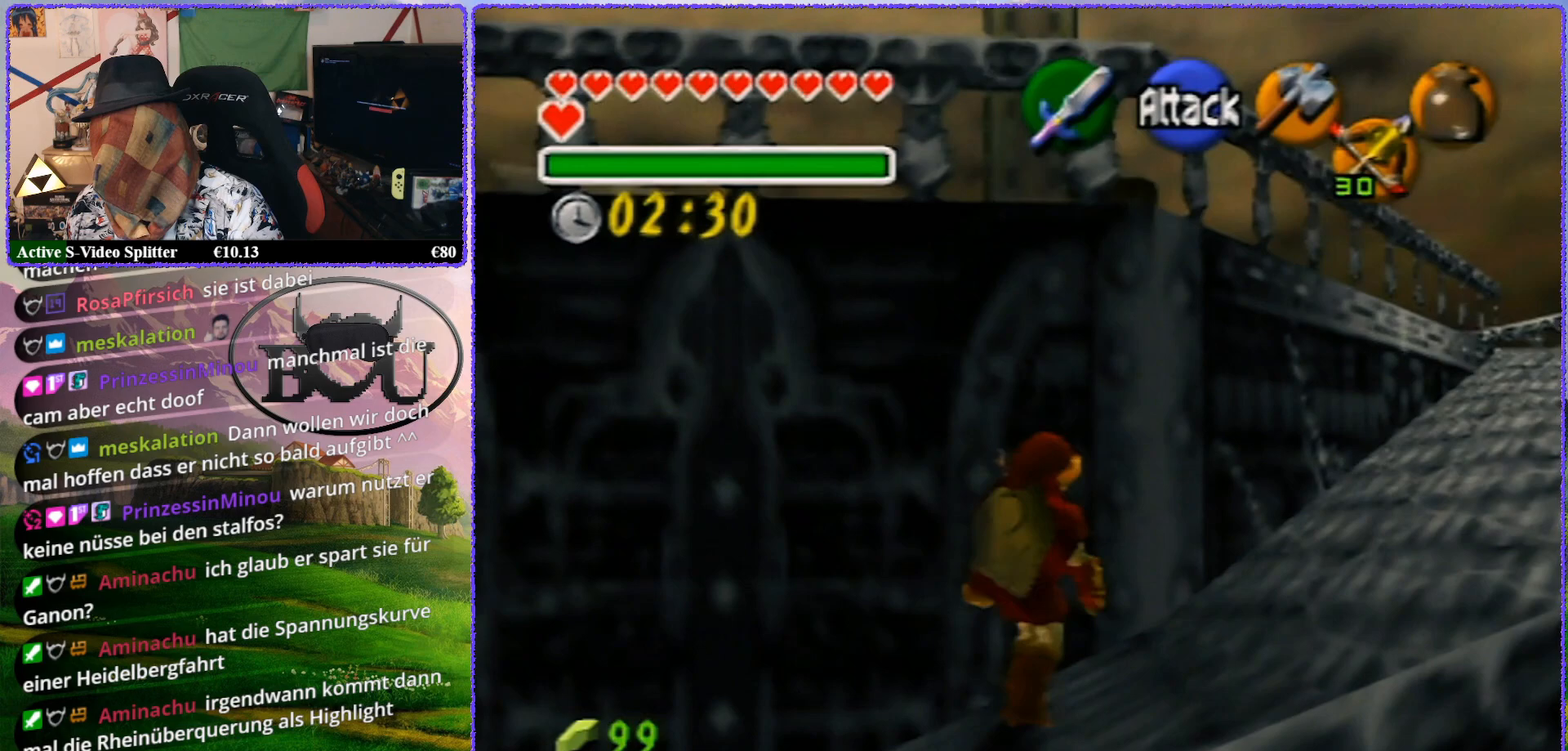
{"buttons": [], "left_stick": "up", "events": [[217, "left_stick", "up"]]}
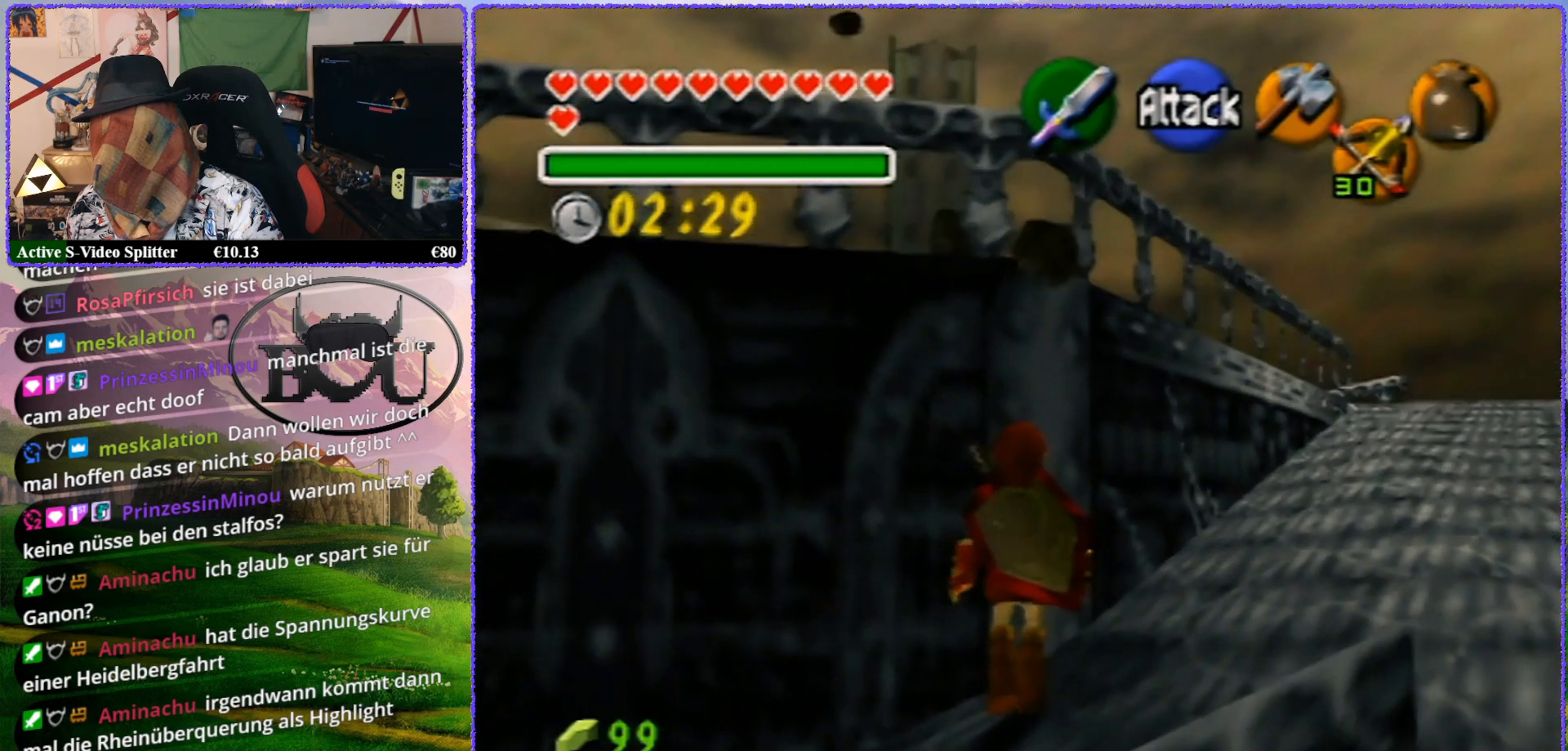
{"buttons": ["Z"], "left_stick": "center", "events": [[67, "left_stick", "center"], [117, "Z", "down"]]}
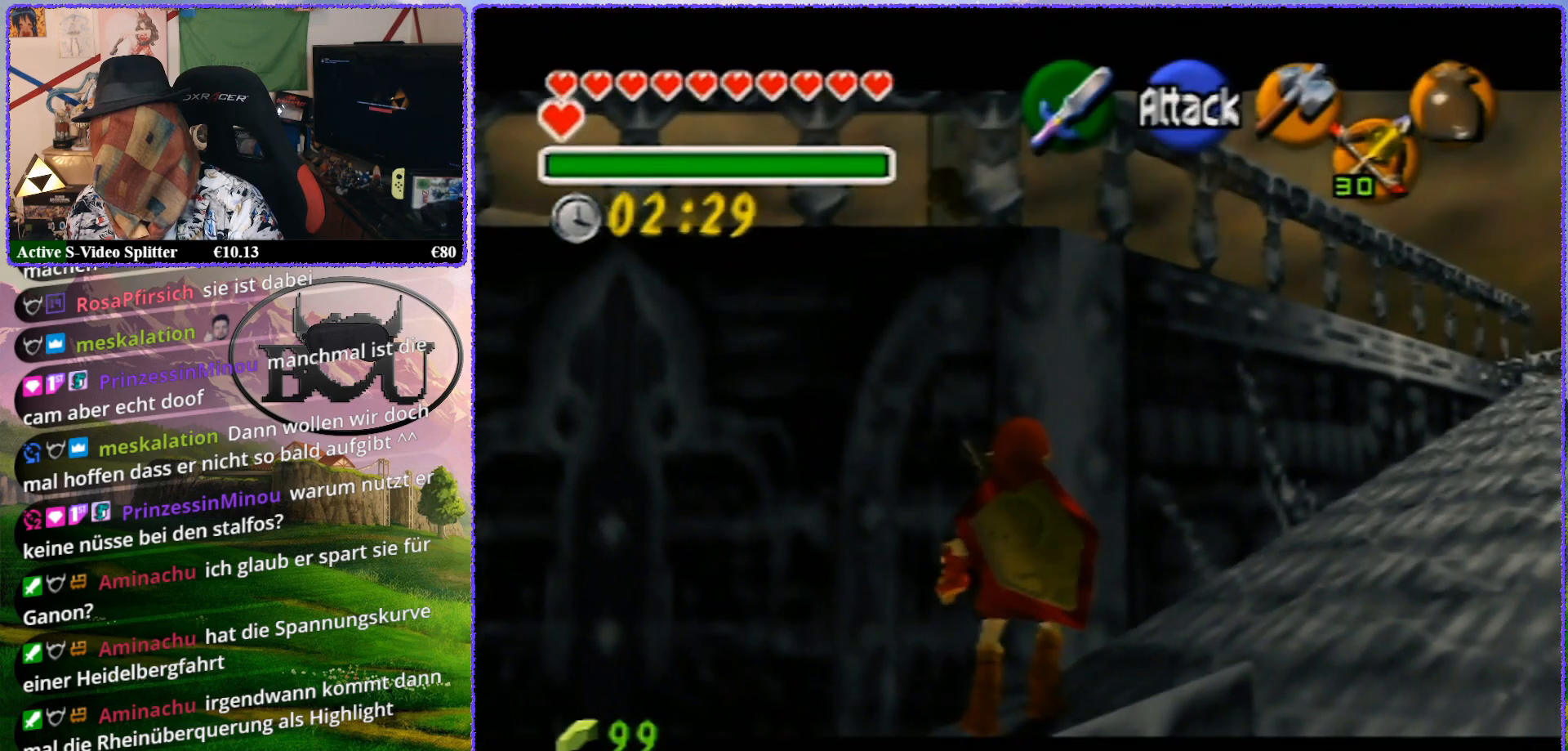
{"buttons": [], "left_stick": "center", "events": [[500, "Z", "up"]]}